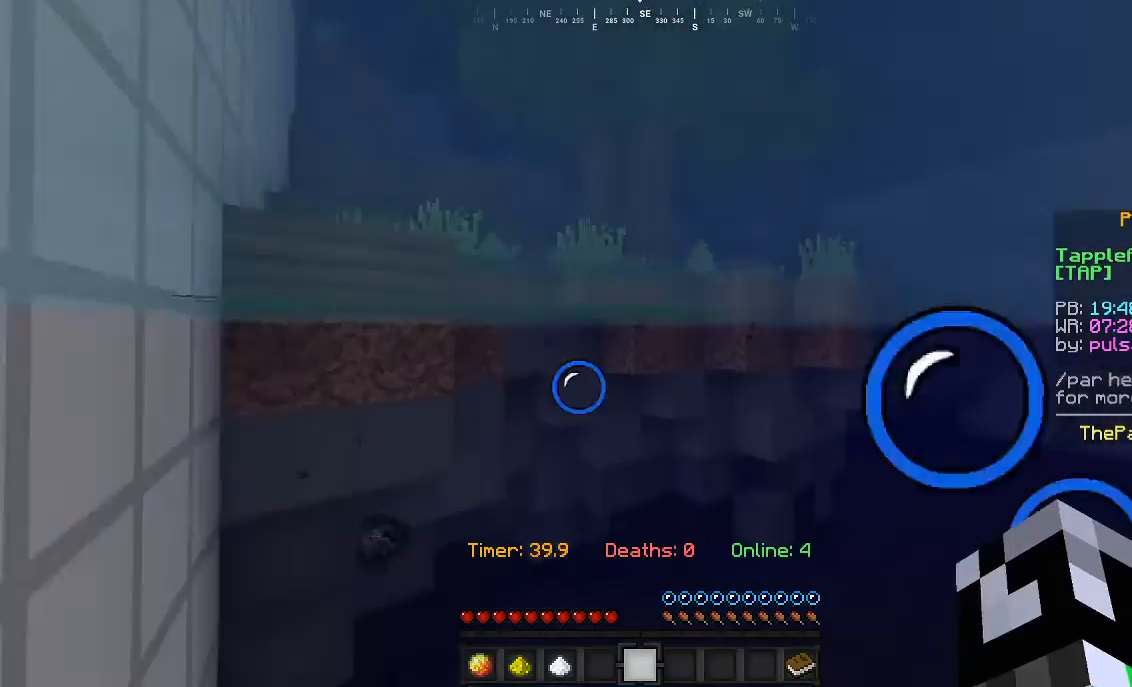
Gameplay with keyboard and mouse; each line is a JSON object with the keys and mouse buttons held at the frame after it. "events" lists presses ("down") and releases ("up") of "a", "d", "s", "w", "mouse_left" and "mouse_right" between this image and that frame as [ms after this image, input, new state], when the widget could be followed in between. "mouse_left", "mouse_right" = the "left", "right" buttons of the "mouse" list. No other keys are recorded. Fast repeated clicks can show as one long hold. Mouse movement is not recorded.
{"keys": ["w"], "mouse": [], "events": []}
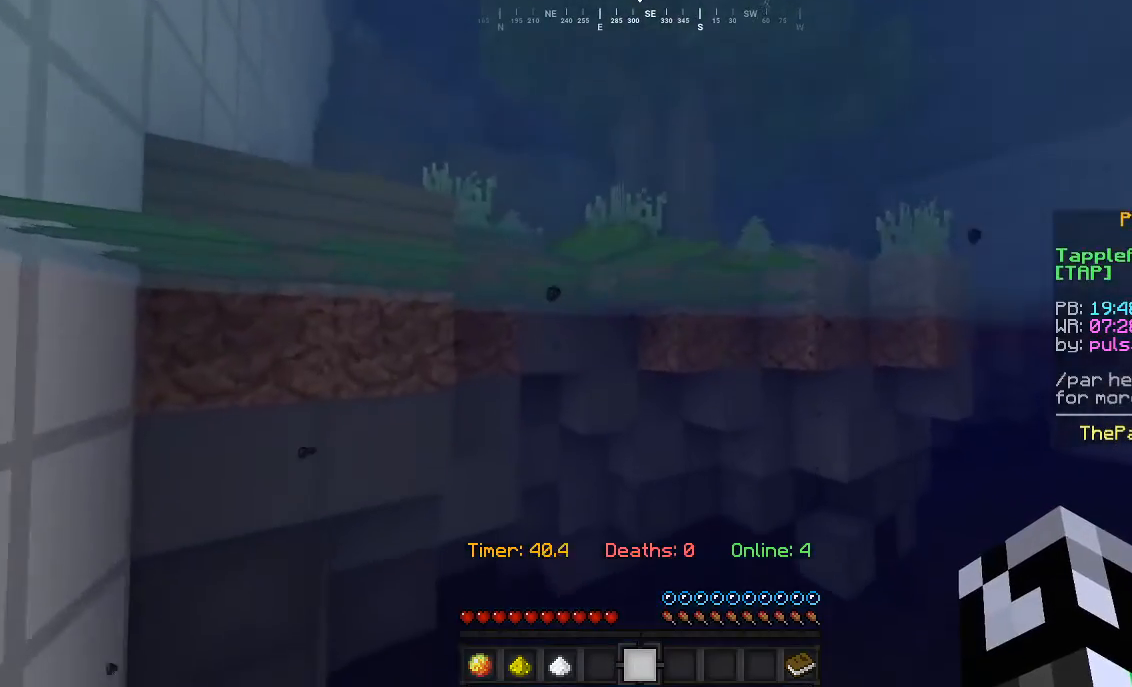
{"keys": ["w"], "mouse": [], "events": []}
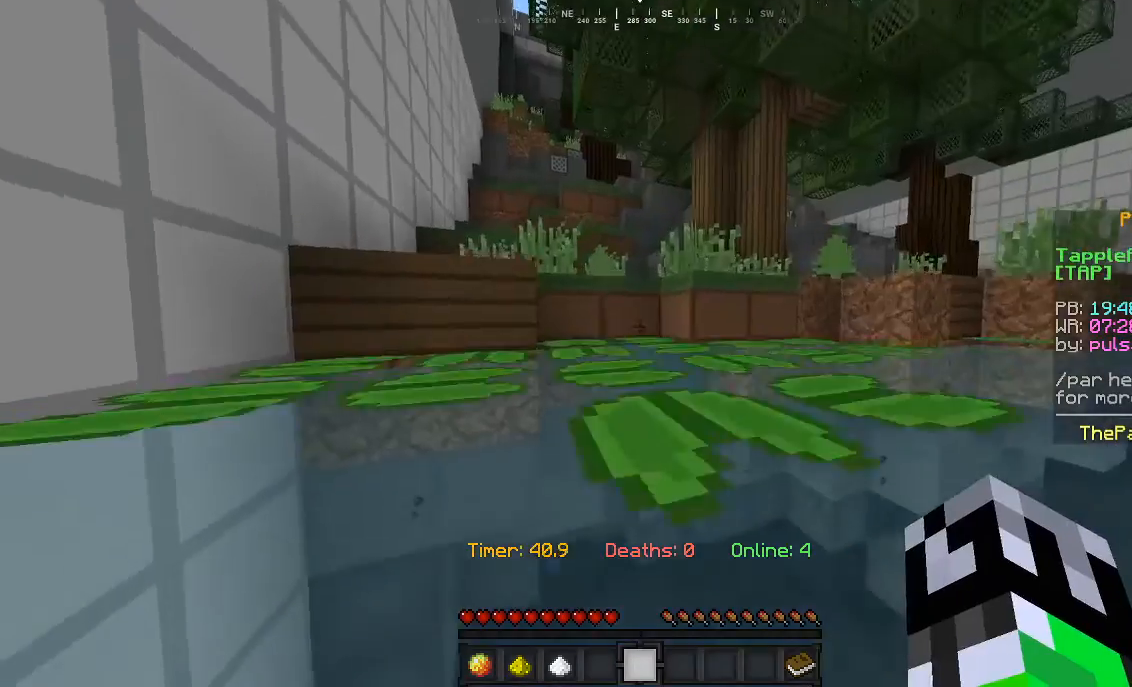
{"keys": ["w"], "mouse": [], "events": []}
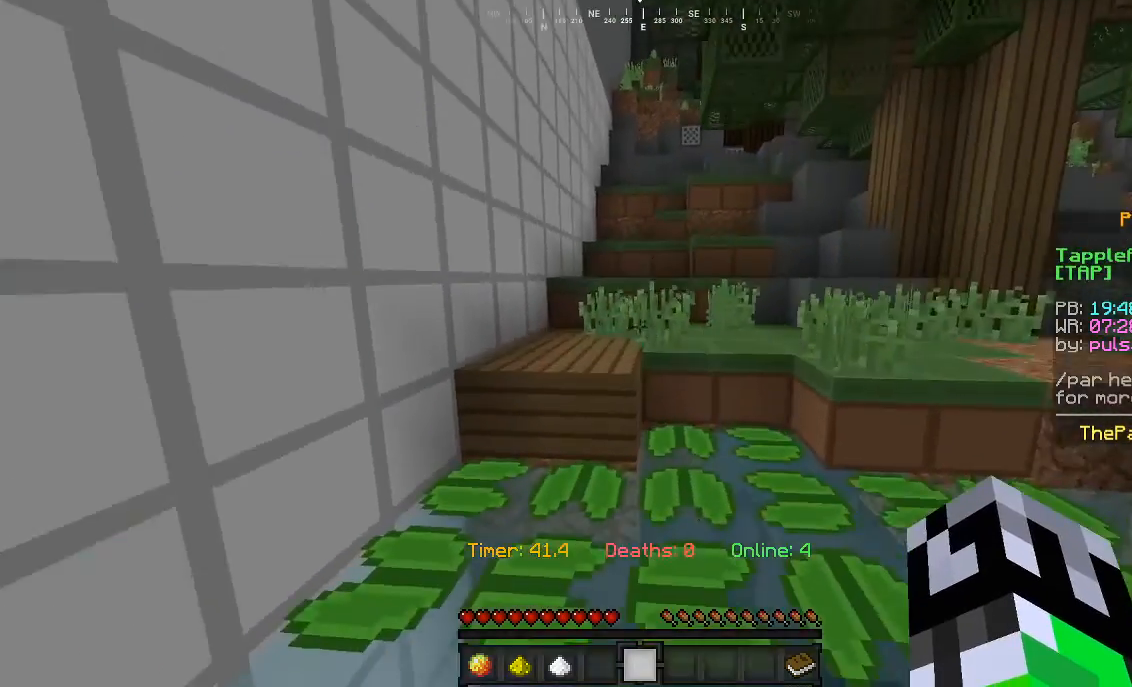
{"keys": ["w"], "mouse": [], "events": []}
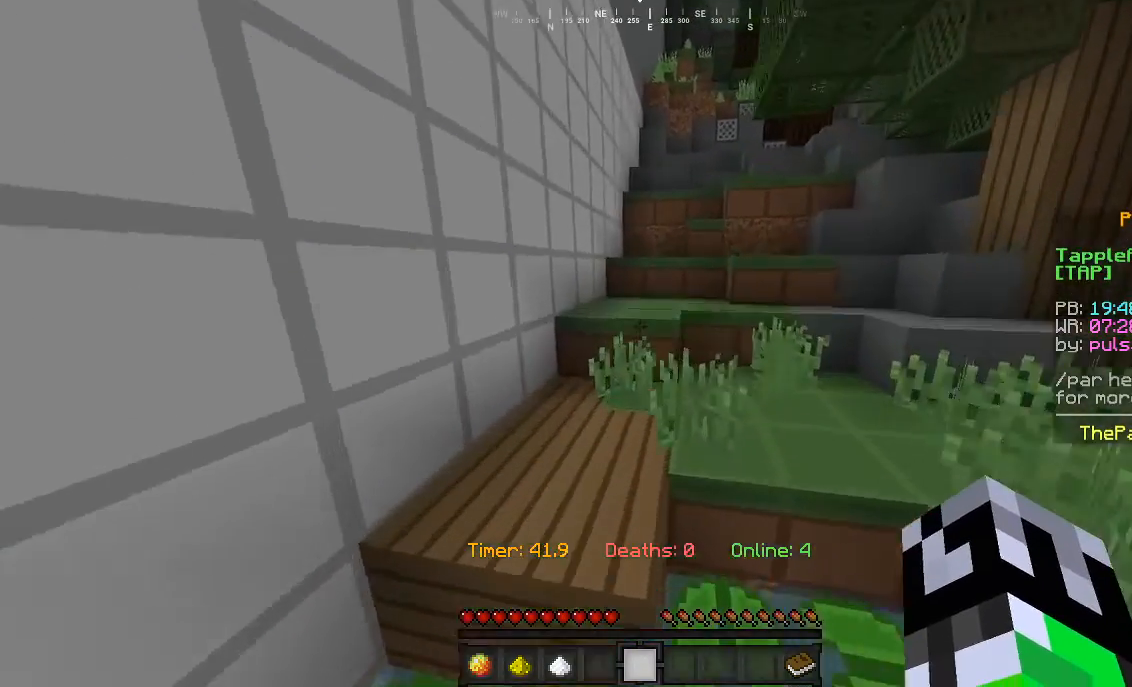
{"keys": ["a", "w"], "mouse": [], "events": [[467, "a", "down"]]}
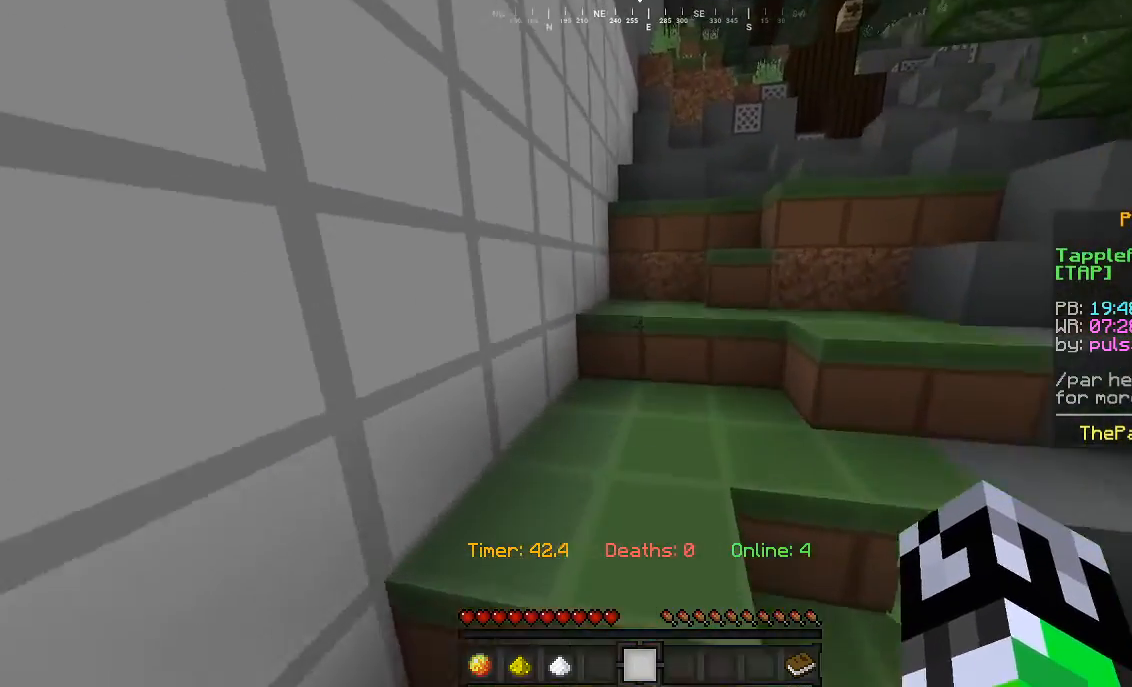
{"keys": ["a", "w"], "mouse": [], "events": [[133, "a", "up"], [333, "a", "down"]]}
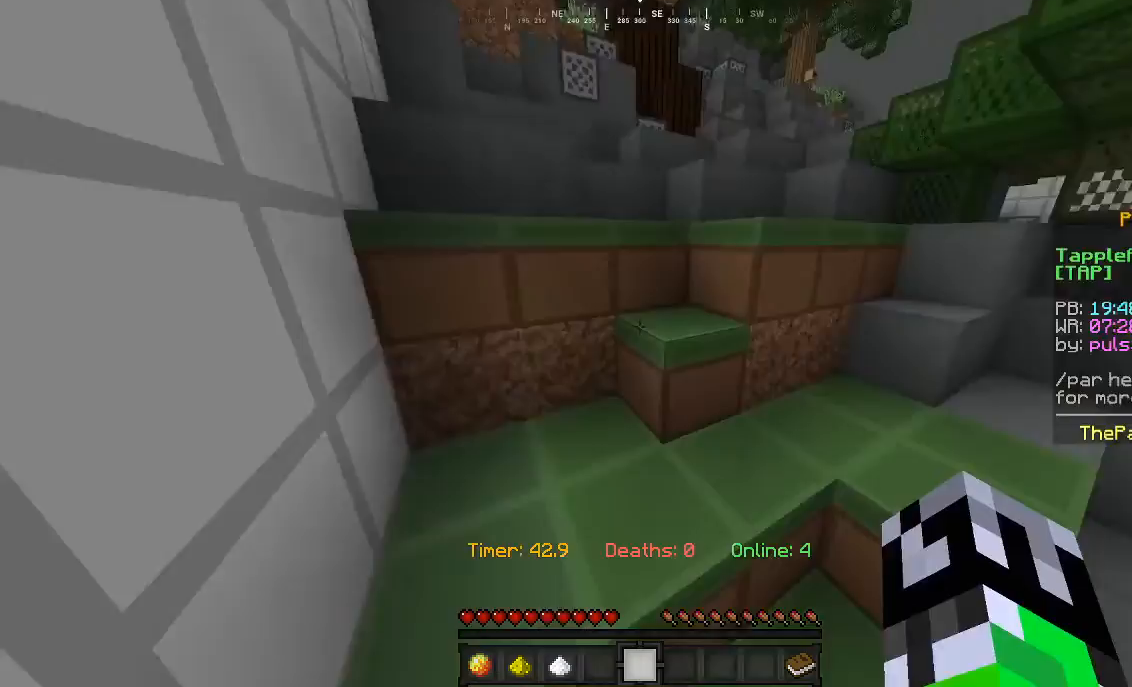
{"keys": ["w"], "mouse": [], "events": [[100, "a", "up"], [233, "d", "down"], [500, "d", "up"]]}
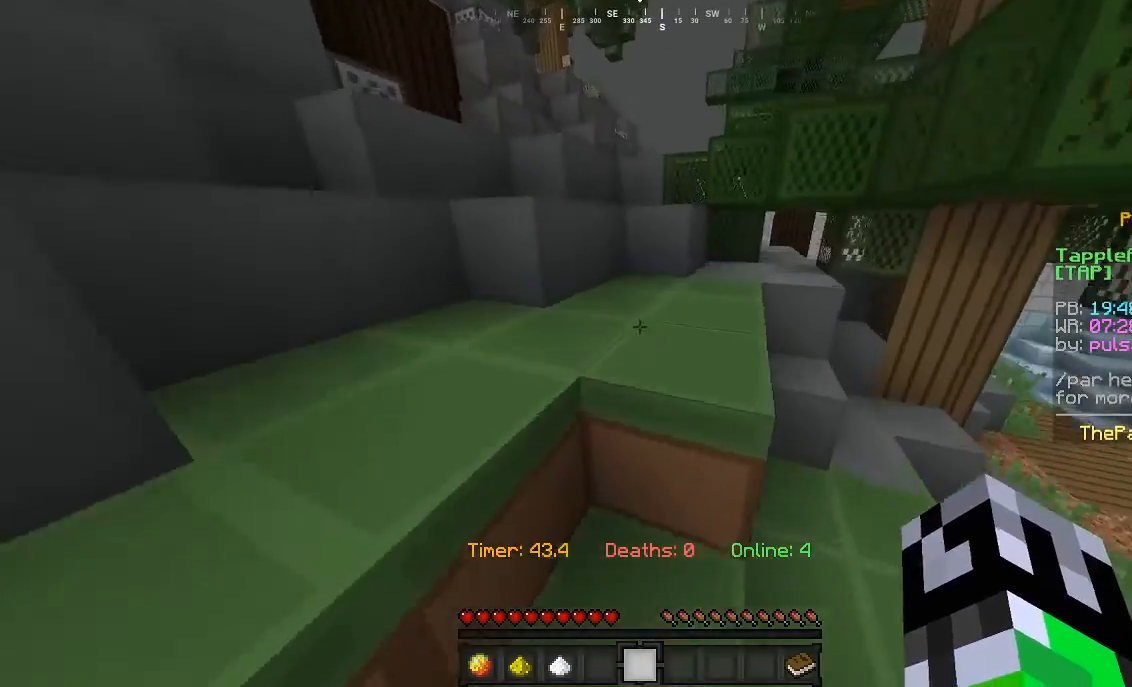
{"keys": ["w"], "mouse": [], "events": [[167, "d", "down"], [333, "d", "up"]]}
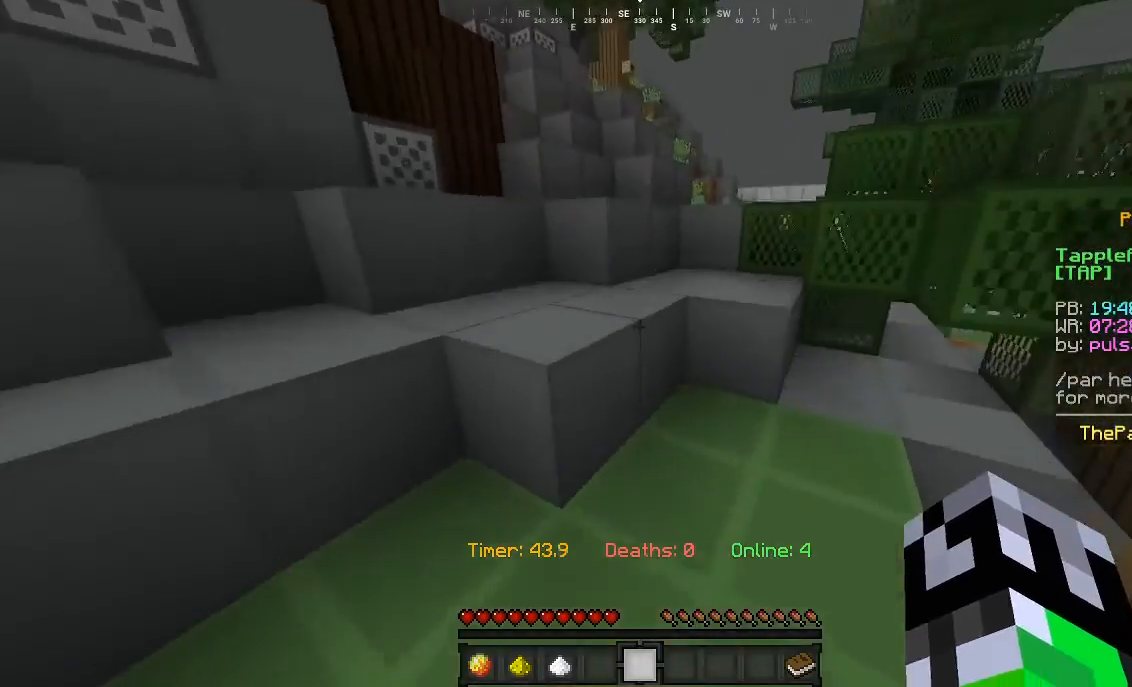
{"keys": ["w"], "mouse": [], "events": []}
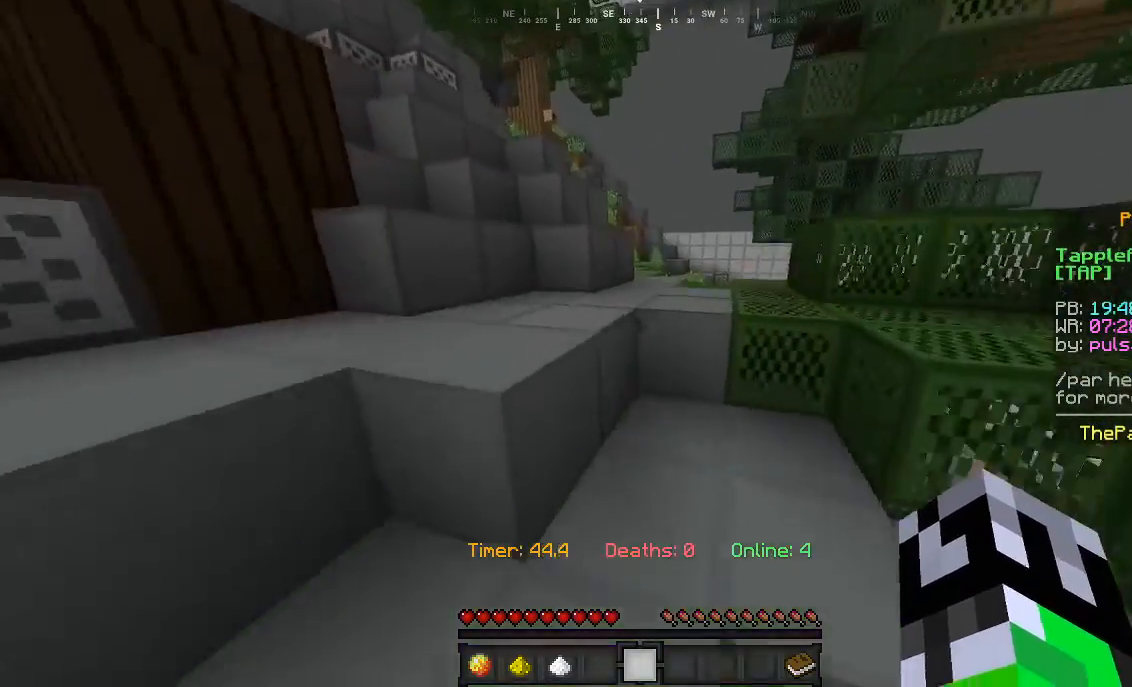
{"keys": ["w"], "mouse": [], "events": []}
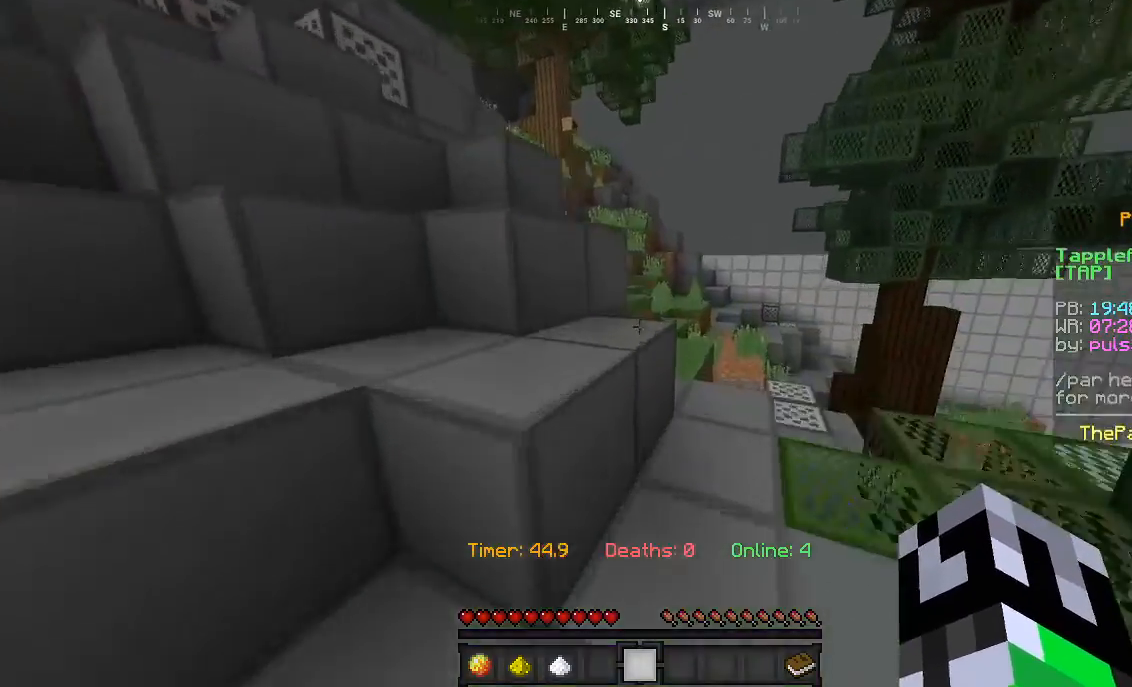
{"keys": ["a", "w"], "mouse": [], "events": [[67, "a", "down"]]}
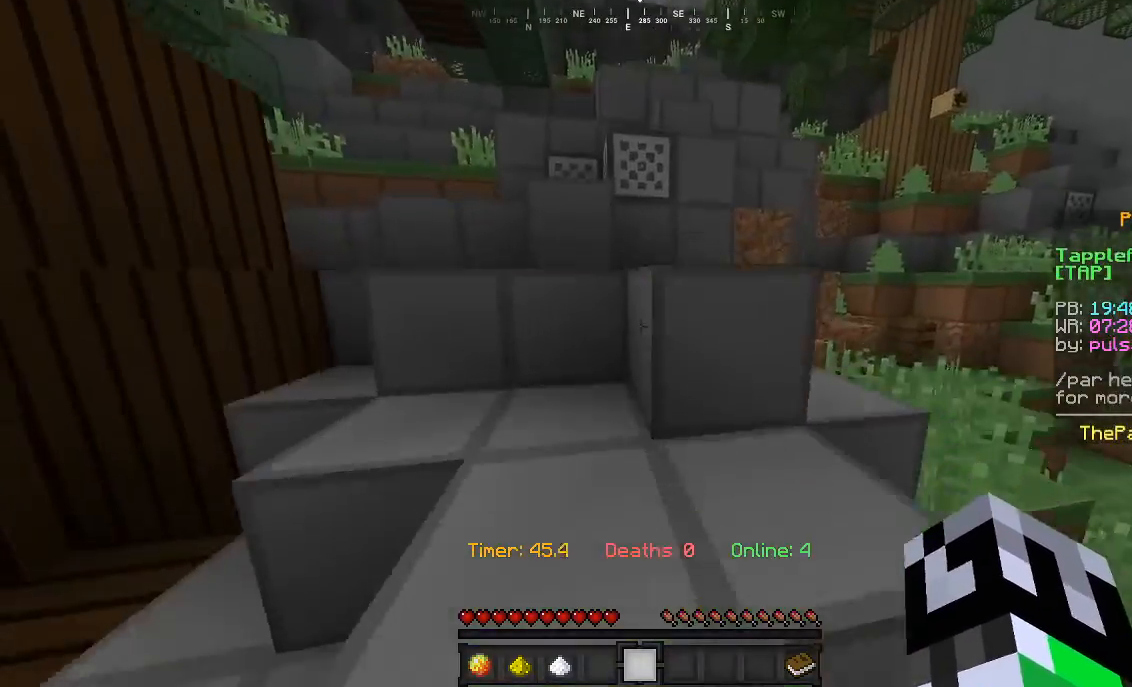
{"keys": ["a", "d", "w"], "mouse": [], "events": [[367, "d", "down"]]}
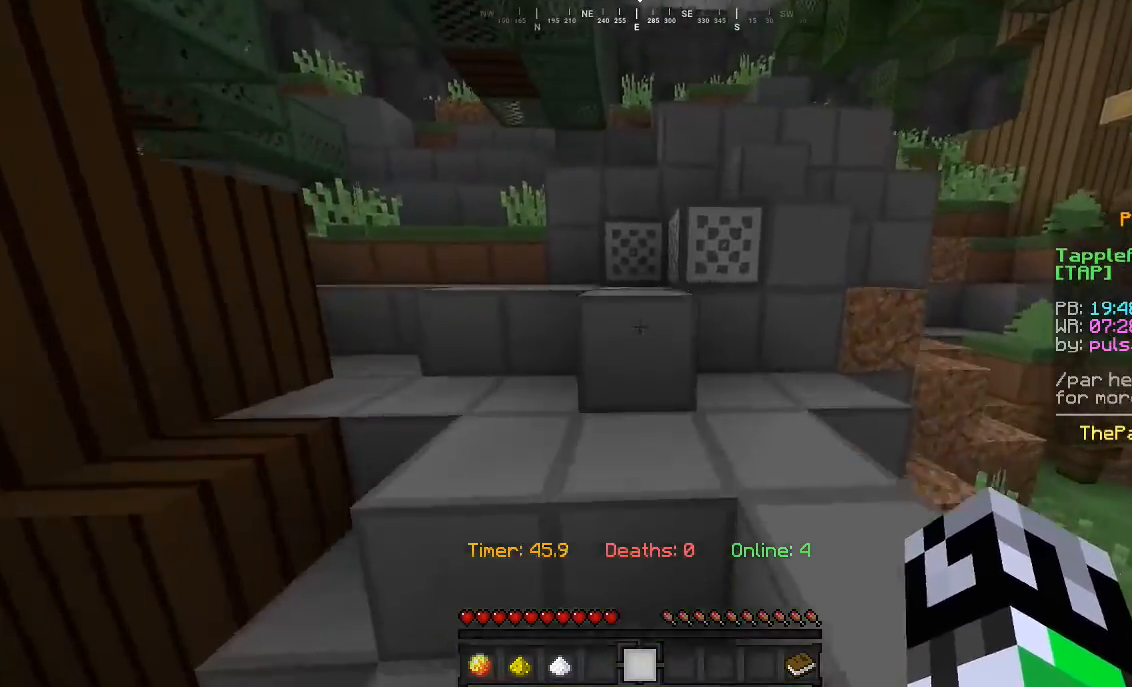
{"keys": ["a", "w"], "mouse": [], "events": [[200, "d", "up"]]}
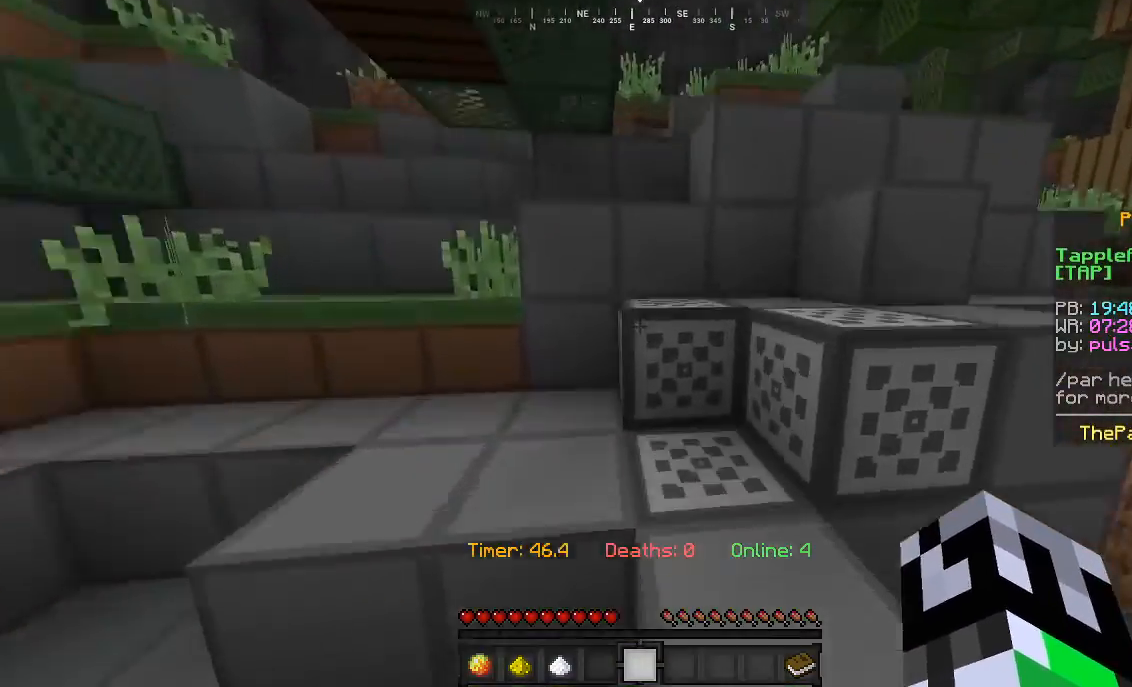
{"keys": ["w"], "mouse": [], "events": [[300, "a", "up"]]}
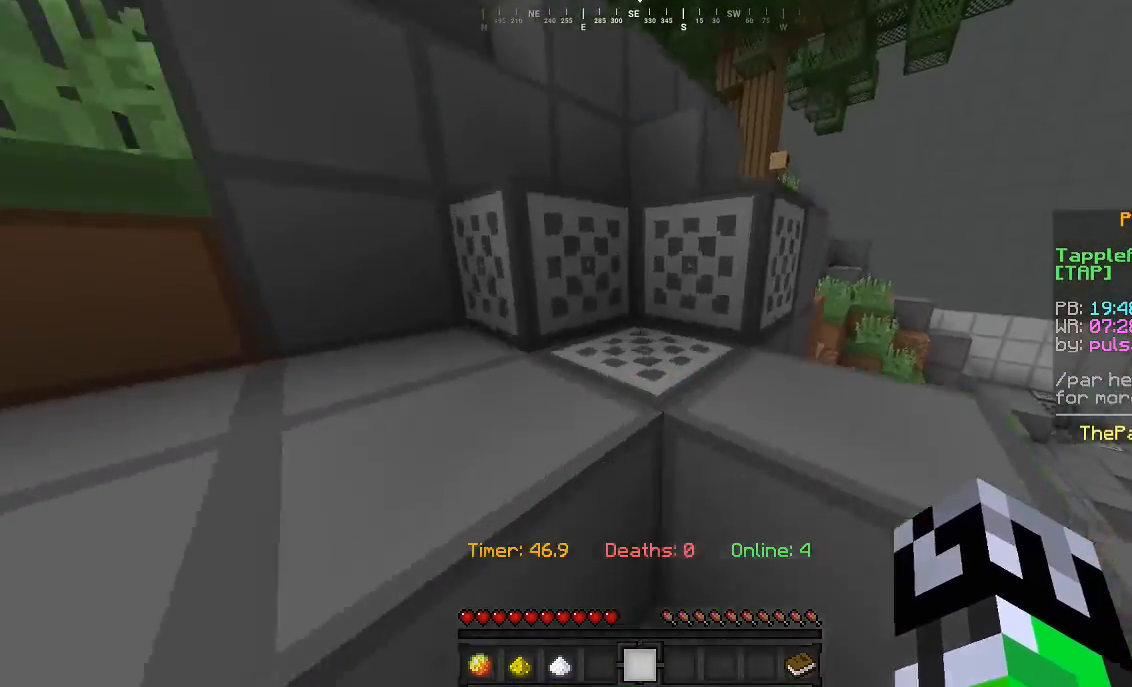
{"keys": ["w"], "mouse": [], "events": []}
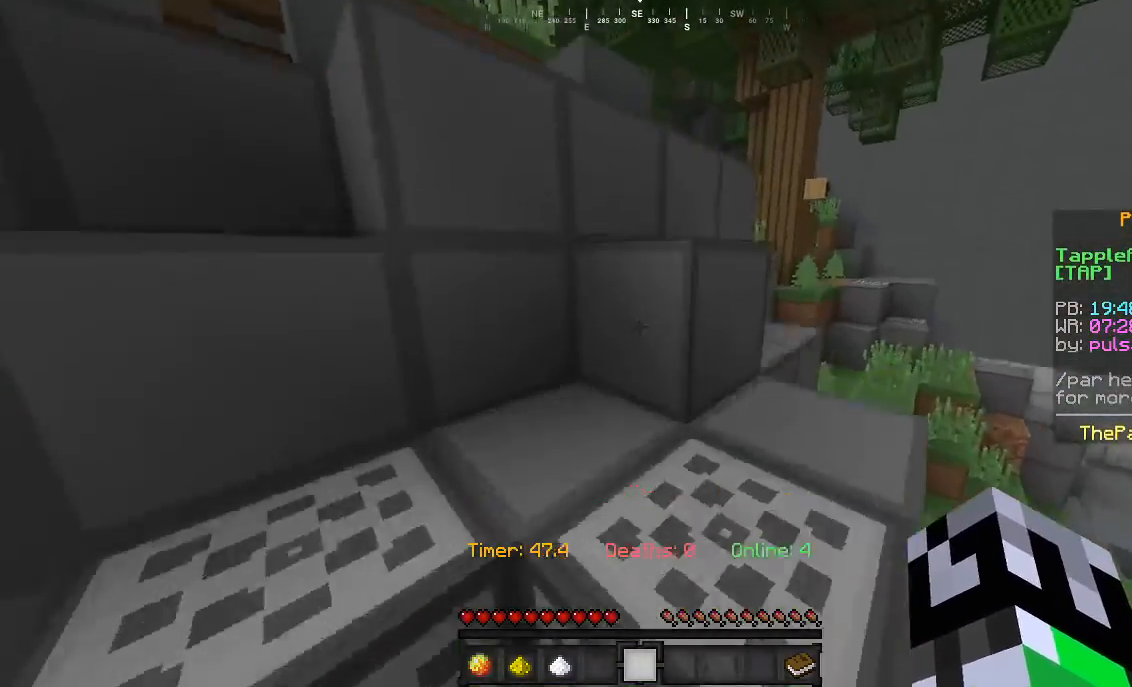
{"keys": ["w"], "mouse": [], "events": []}
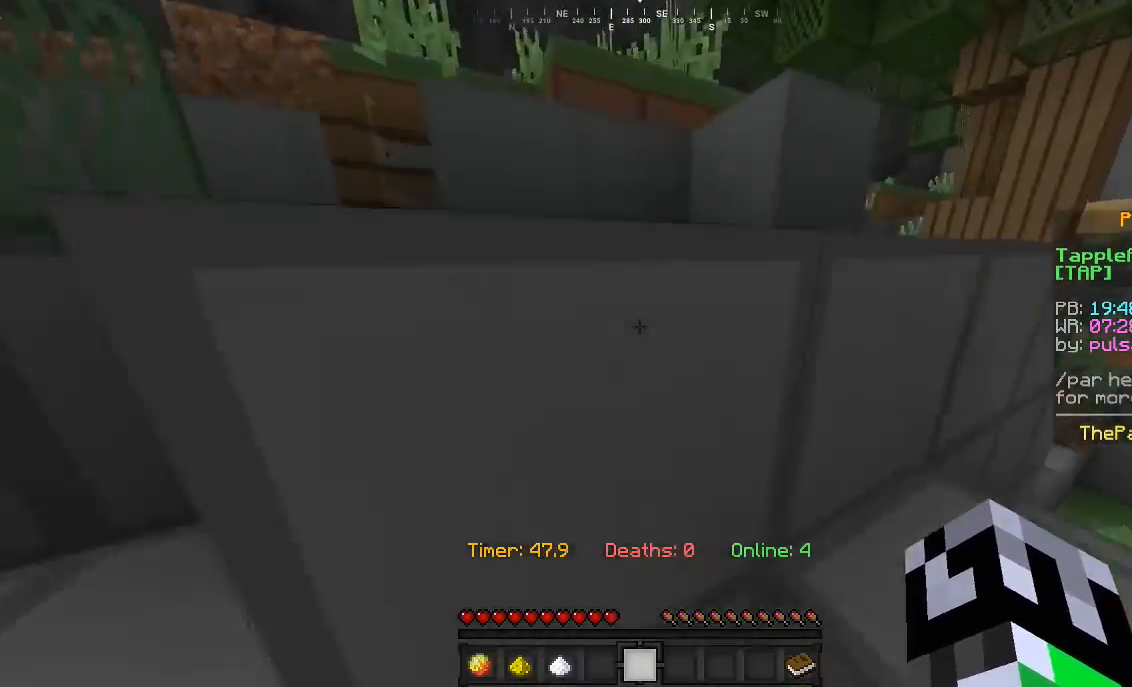
{"keys": ["w"], "mouse": [], "events": []}
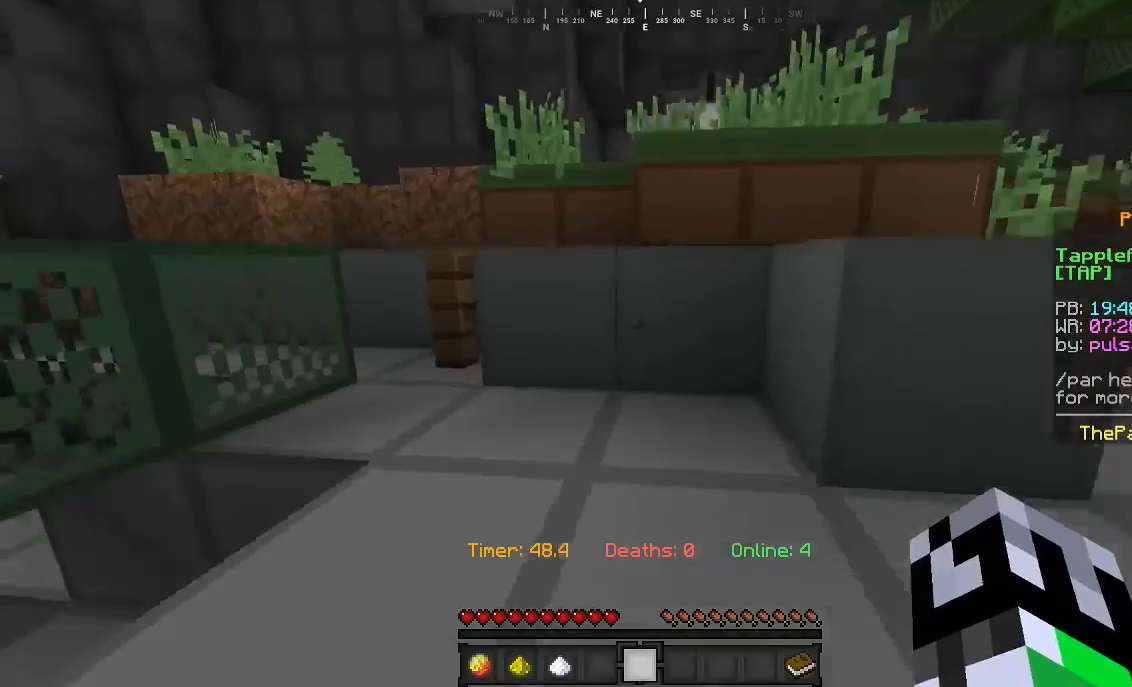
{"keys": ["w"], "mouse": [], "events": []}
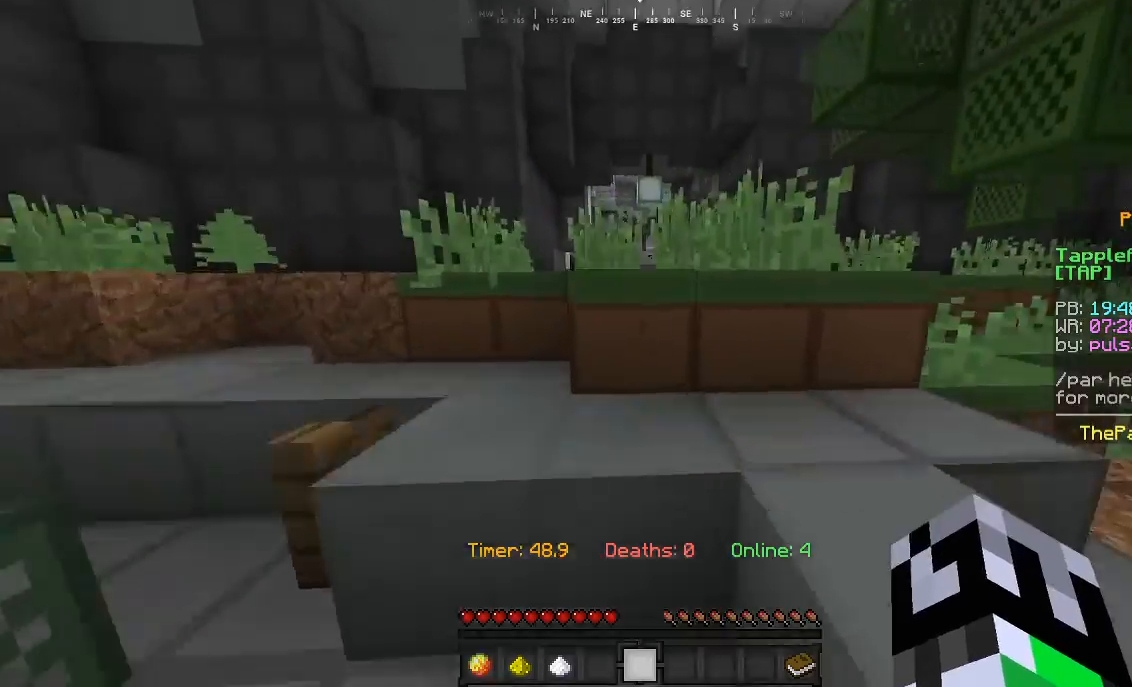
{"keys": ["w"], "mouse": [], "events": []}
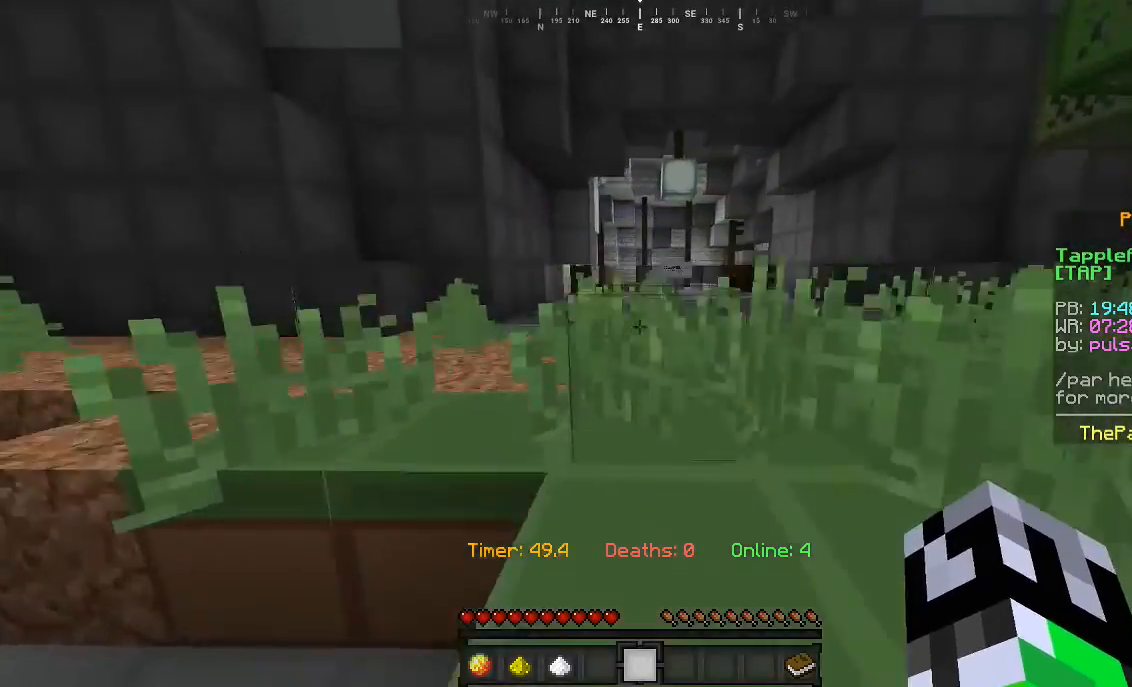
{"keys": ["d", "w"], "mouse": [], "events": [[333, "d", "down"]]}
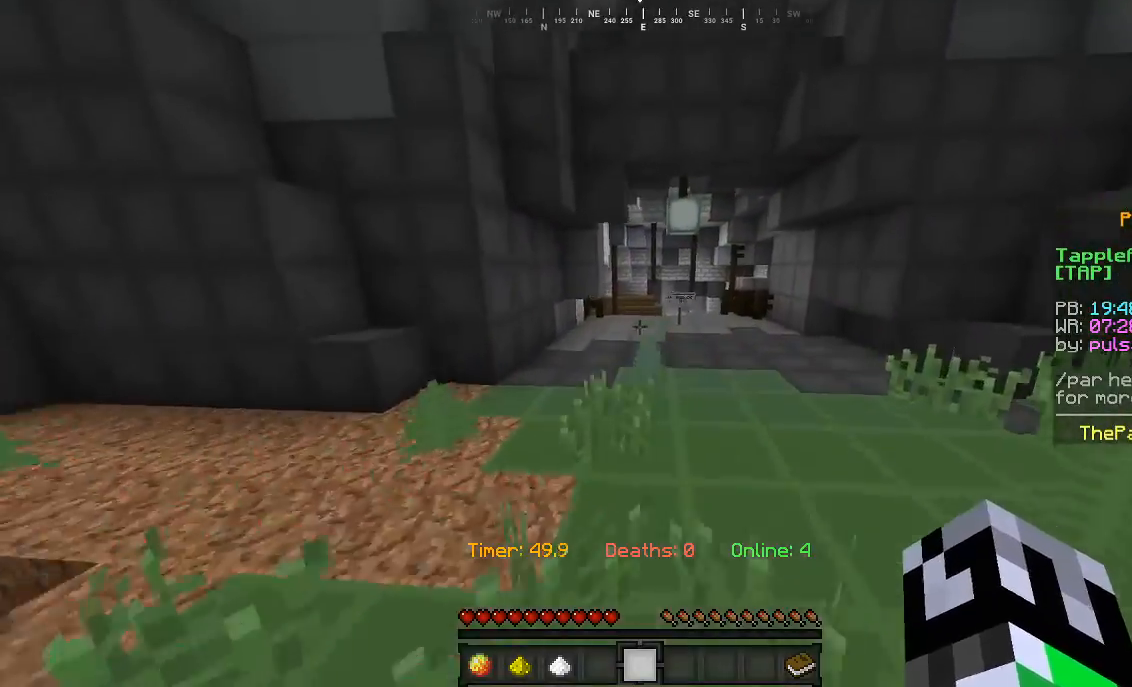
{"keys": ["w"], "mouse": [], "events": [[200, "d", "up"]]}
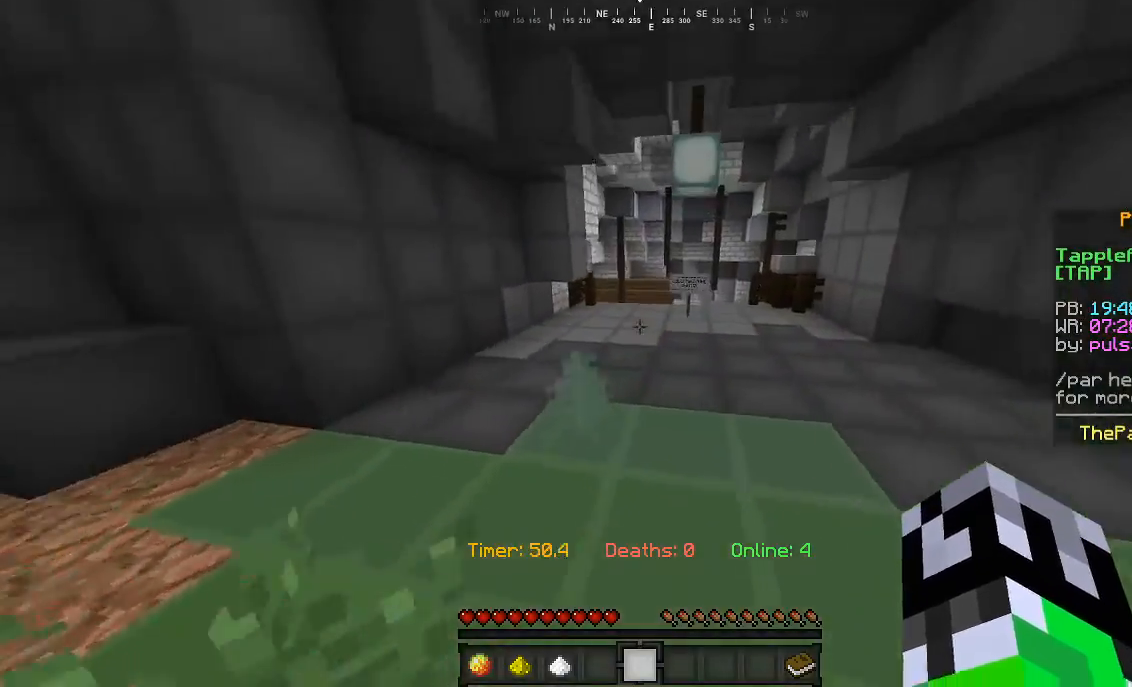
{"keys": ["w"], "mouse": [], "events": []}
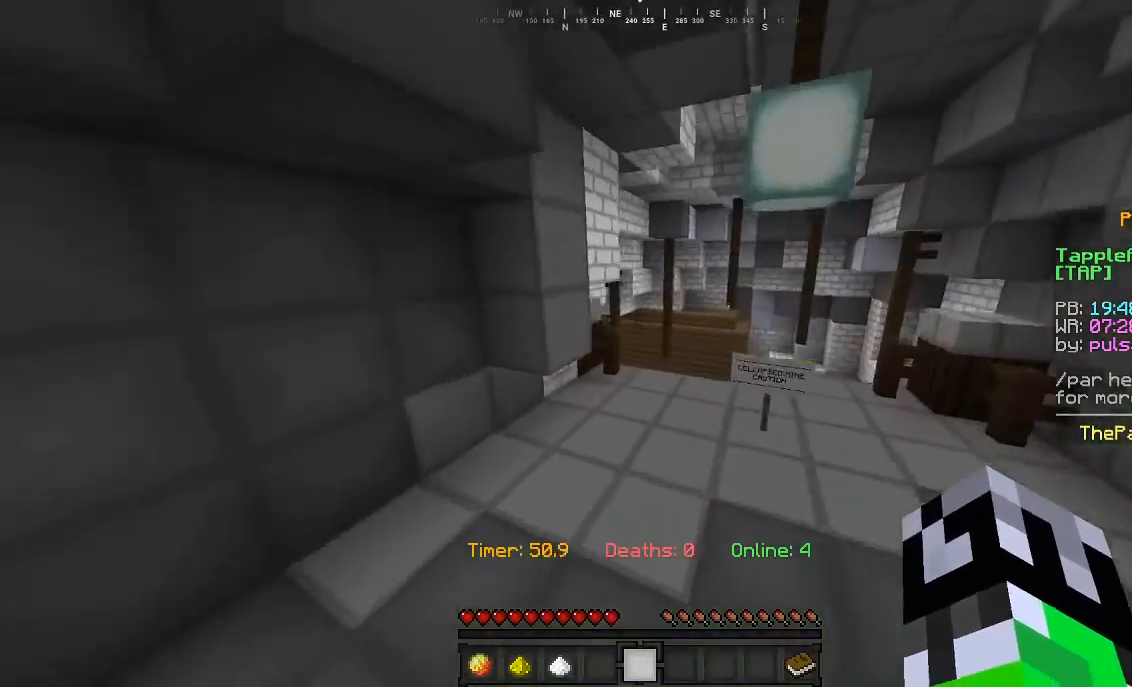
{"keys": ["w"], "mouse": [], "events": []}
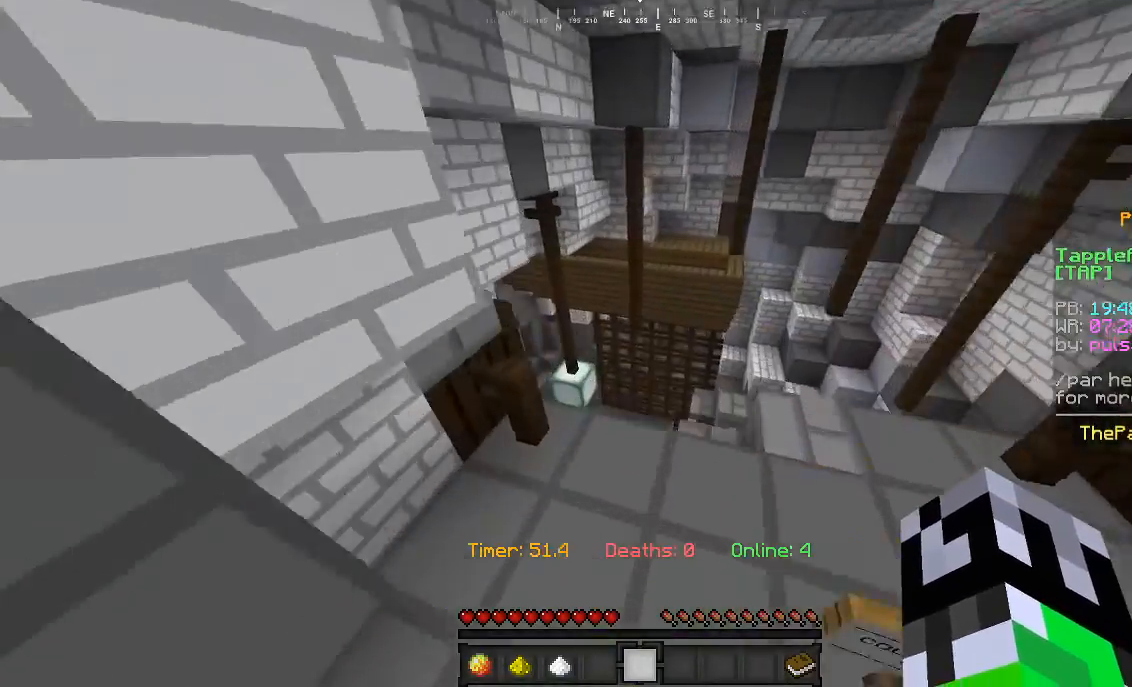
{"keys": ["w"], "mouse": [], "events": []}
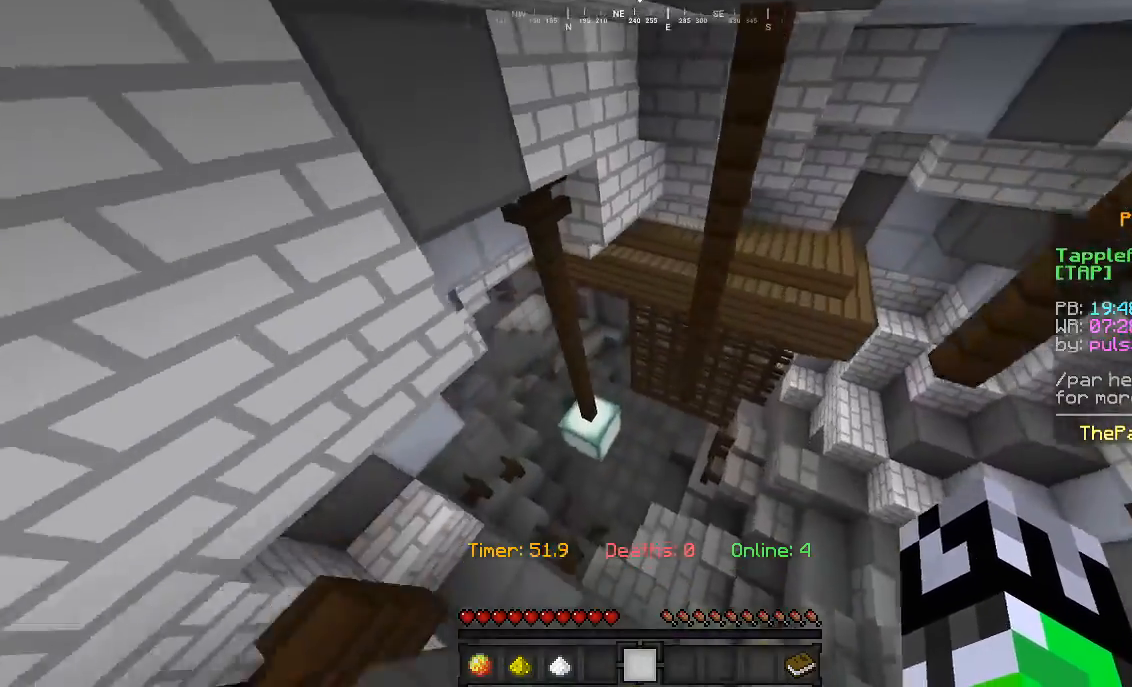
{"keys": ["w"], "mouse": [], "events": []}
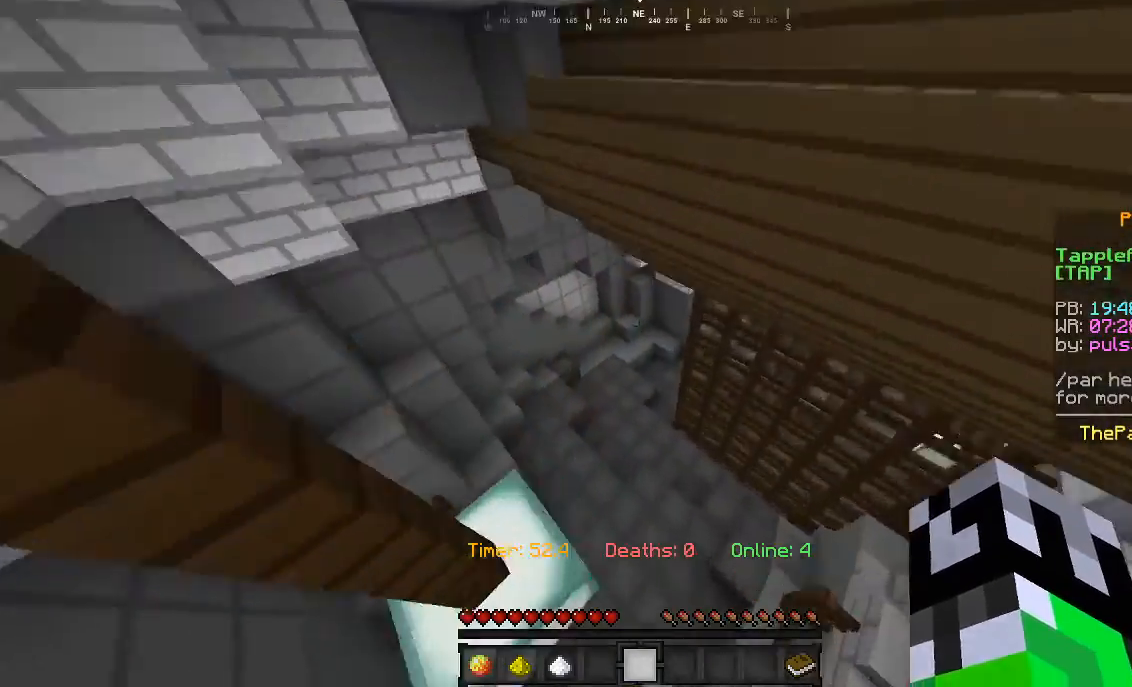
{"keys": ["w"], "mouse": [], "events": []}
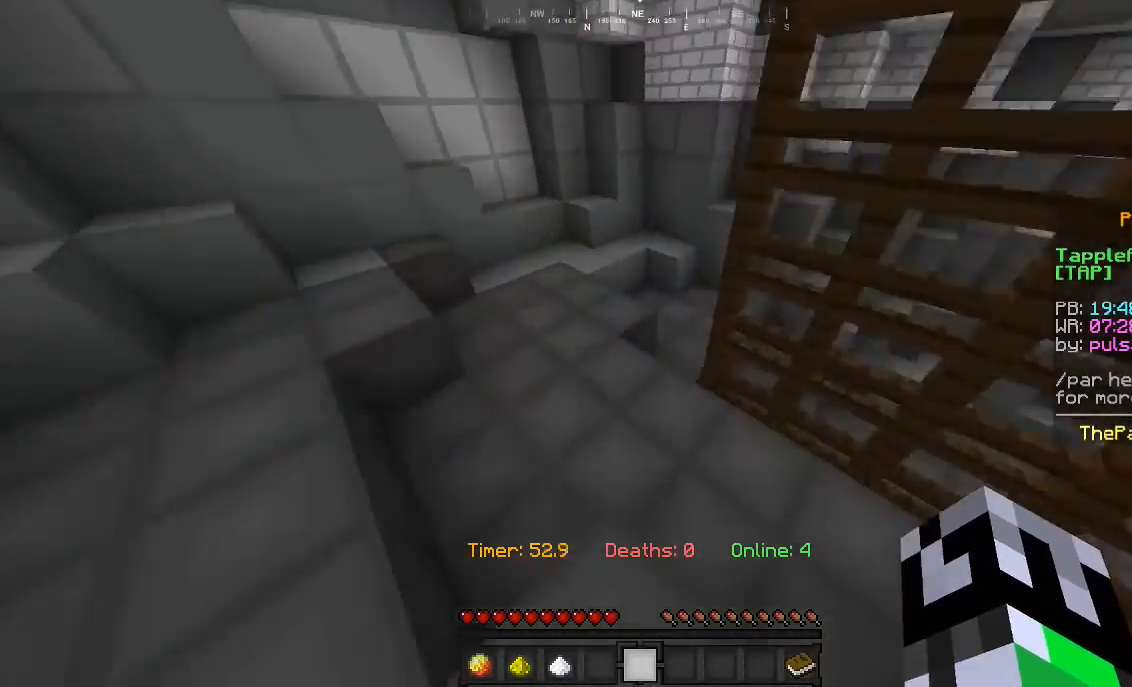
{"keys": ["d", "w"], "mouse": [], "events": [[367, "d", "down"]]}
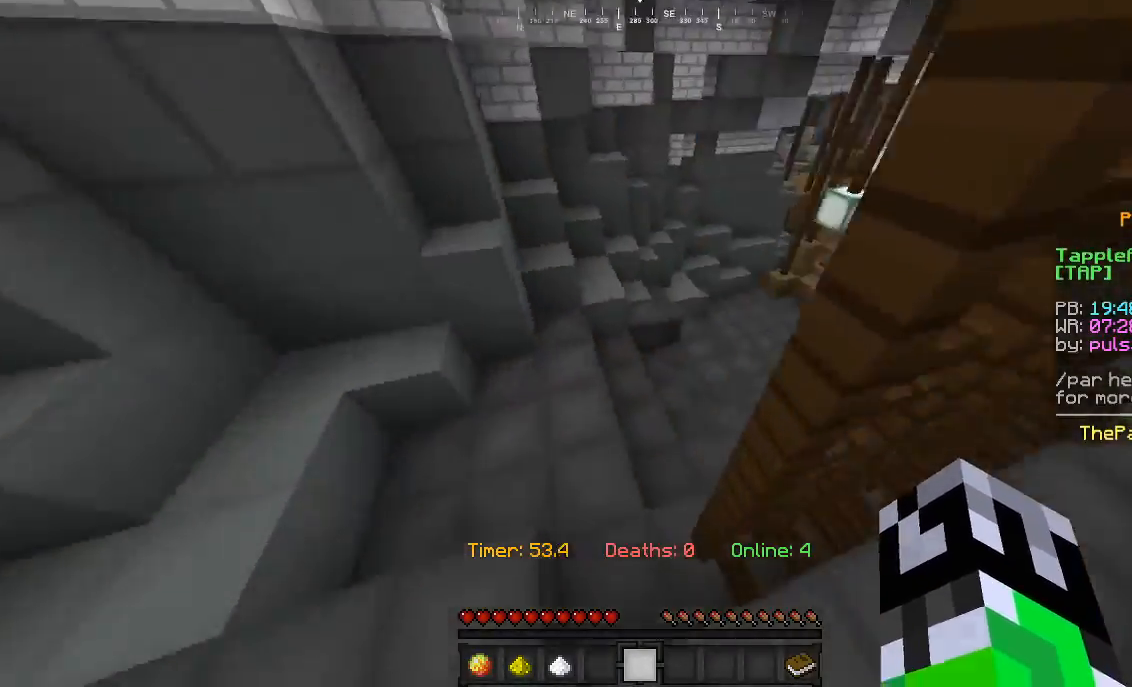
{"keys": ["w"], "mouse": [], "events": [[100, "d", "up"]]}
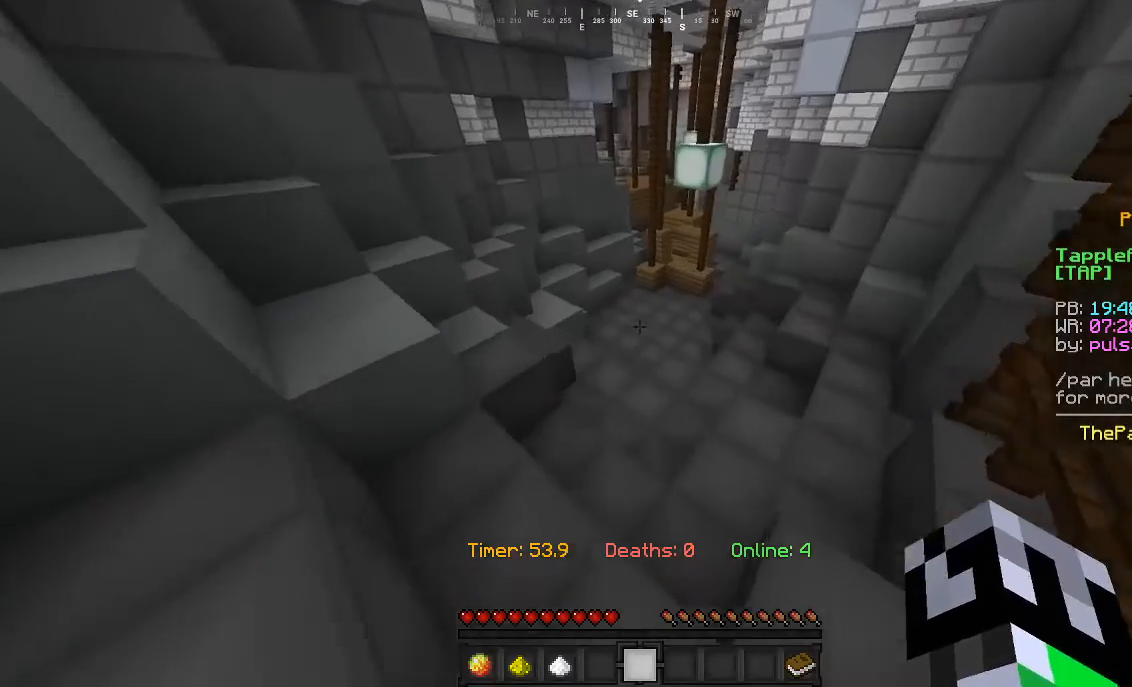
{"keys": ["w"], "mouse": [], "events": []}
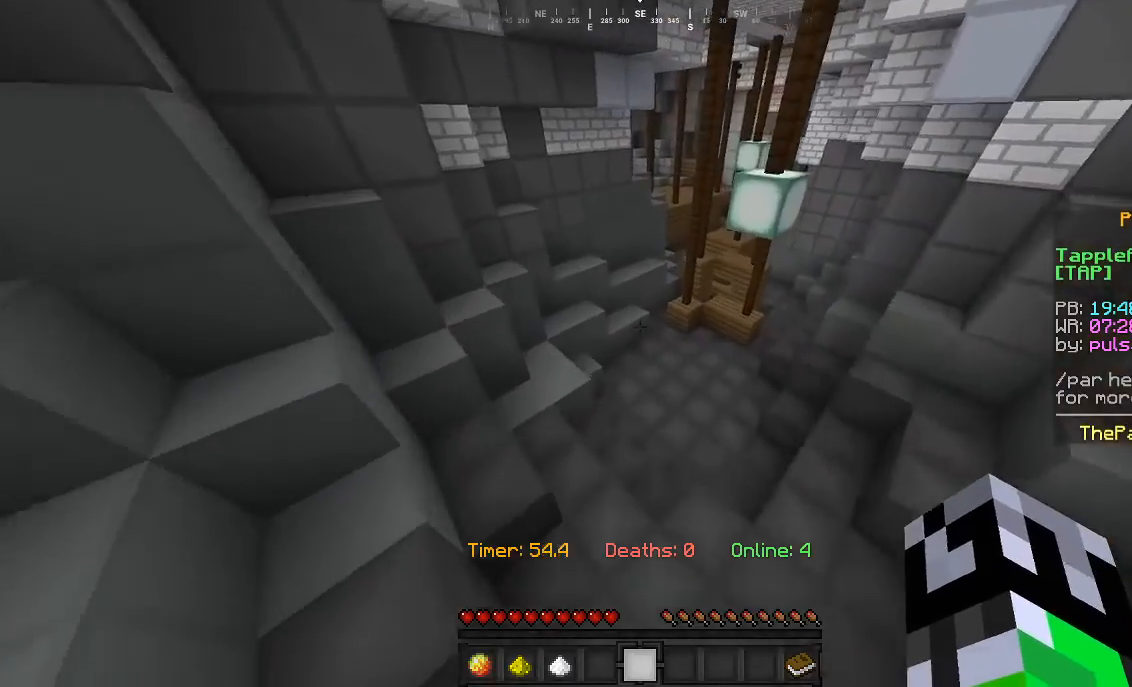
{"keys": ["w"], "mouse": [], "events": [[233, "a", "down"], [333, "a", "up"]]}